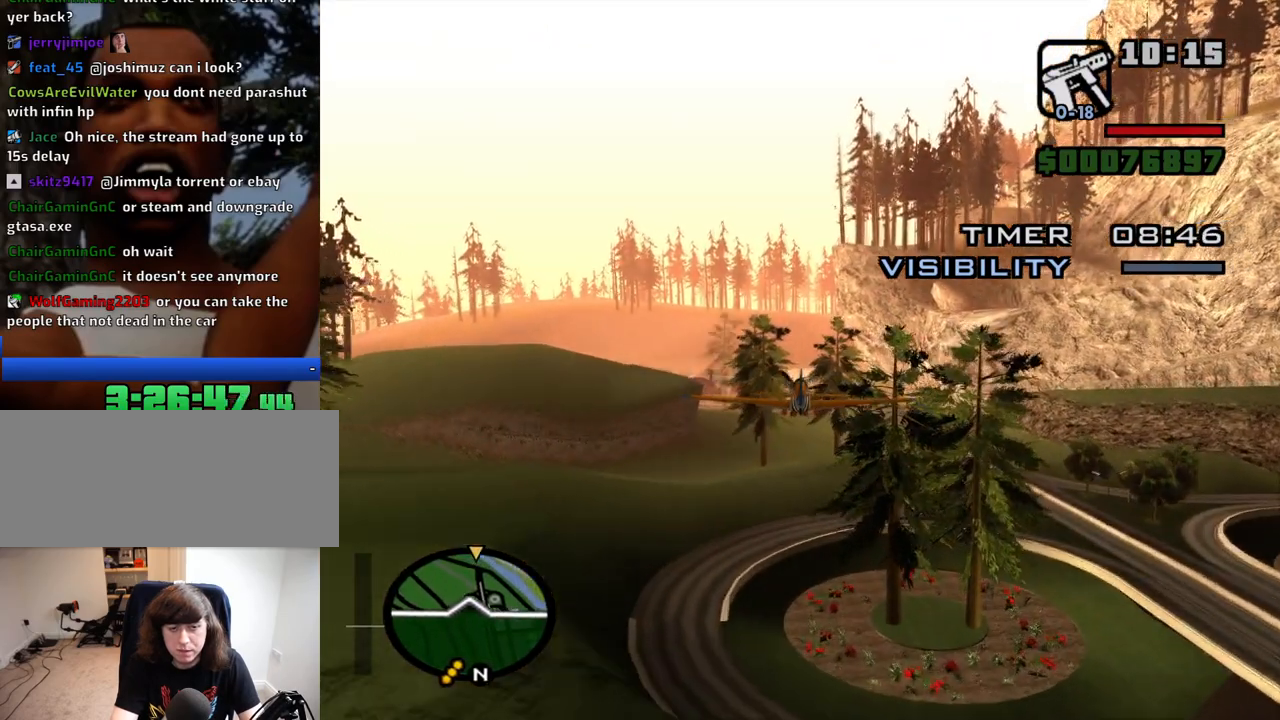
Gameplay with keyboard and mouse; each line is a JSON object with the keys and mouse buttons held at the frame after it. "events" lists presses ("down") and releases ("up") of "1", "2", "3", "4", "5", "6", "8", "a", "alt", "c", "ctrl", "d", "down", "e", "escape", "f", "f1", "f2", "f3", "g", "h", "left", "num2", "q", "r", "right", "s", "shift", "space", "t", "tab", "up", "v", "w", "x", "z", "mouse_left", "mouse_middle", "mouse_right", "mouse_wheel_up" and "mouse_wheel_down" between this image and that frame as [ms after this image, input, new state], when the widget could be followed in between. "mouse_left", "mouse_middle", "mouse_right", "mouse_wheel_up", "mouse_wheel_down" = the "left", "middle", "right", "wheel_up", "wheel_down" buttons of the "mouse" list. No other keys are recorded. Mouse movement is not recorded.
{"keys": ["w"], "mouse": [], "events": [[334, "e", "down"], [384, "e", "up"]]}
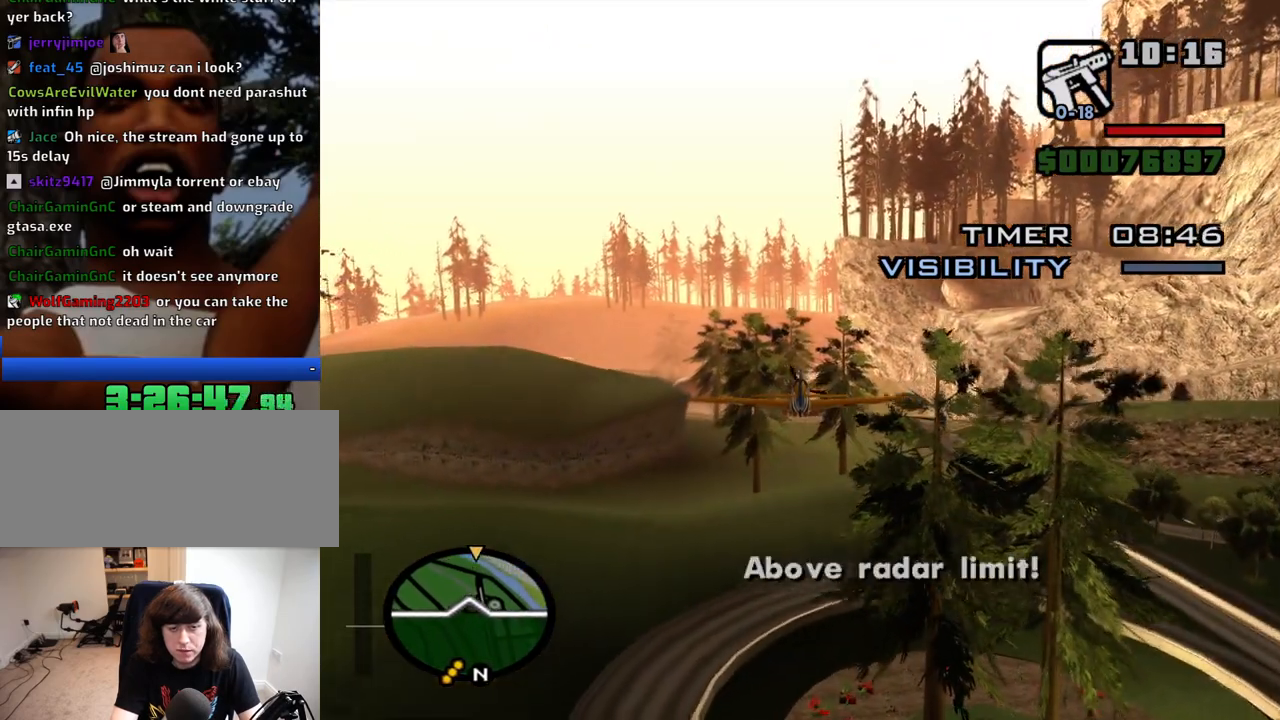
{"keys": ["w"], "mouse": [], "events": [[350, "e", "down"], [500, "e", "up"]]}
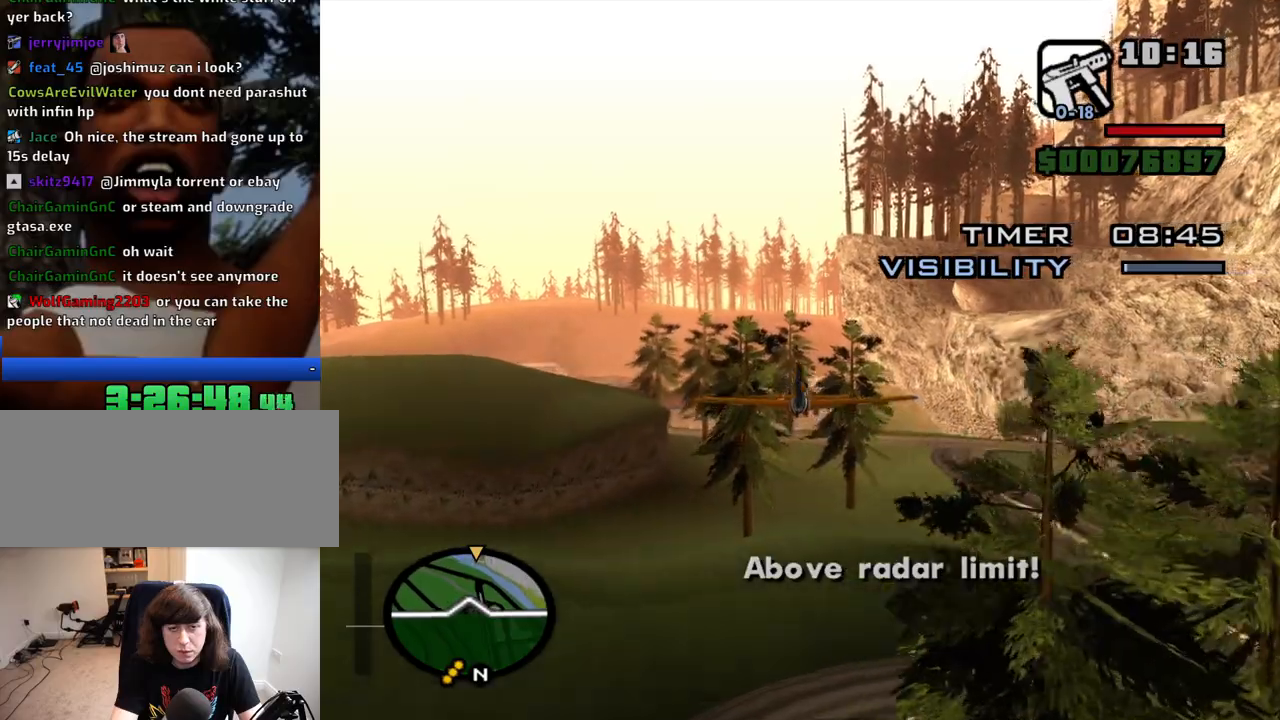
{"keys": ["e", "w"], "mouse": [], "events": [[367, "e", "down"]]}
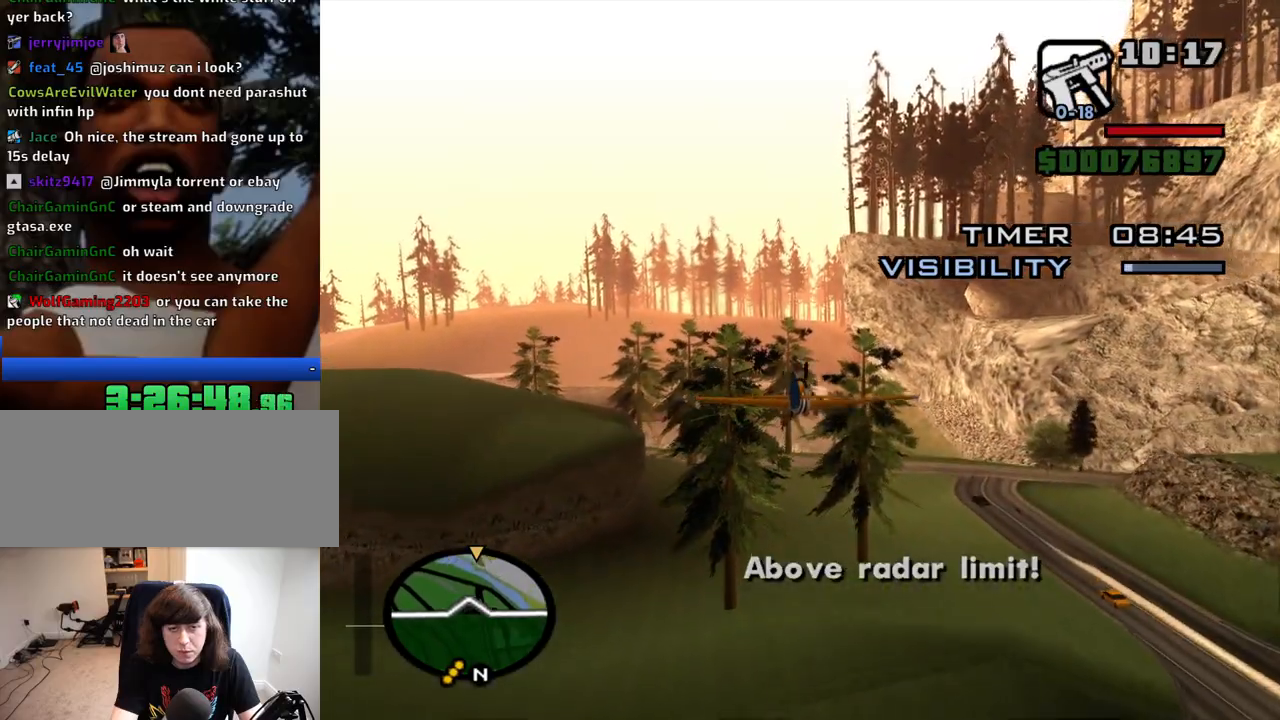
{"keys": ["w"], "mouse": [], "events": [[200, "e", "up"]]}
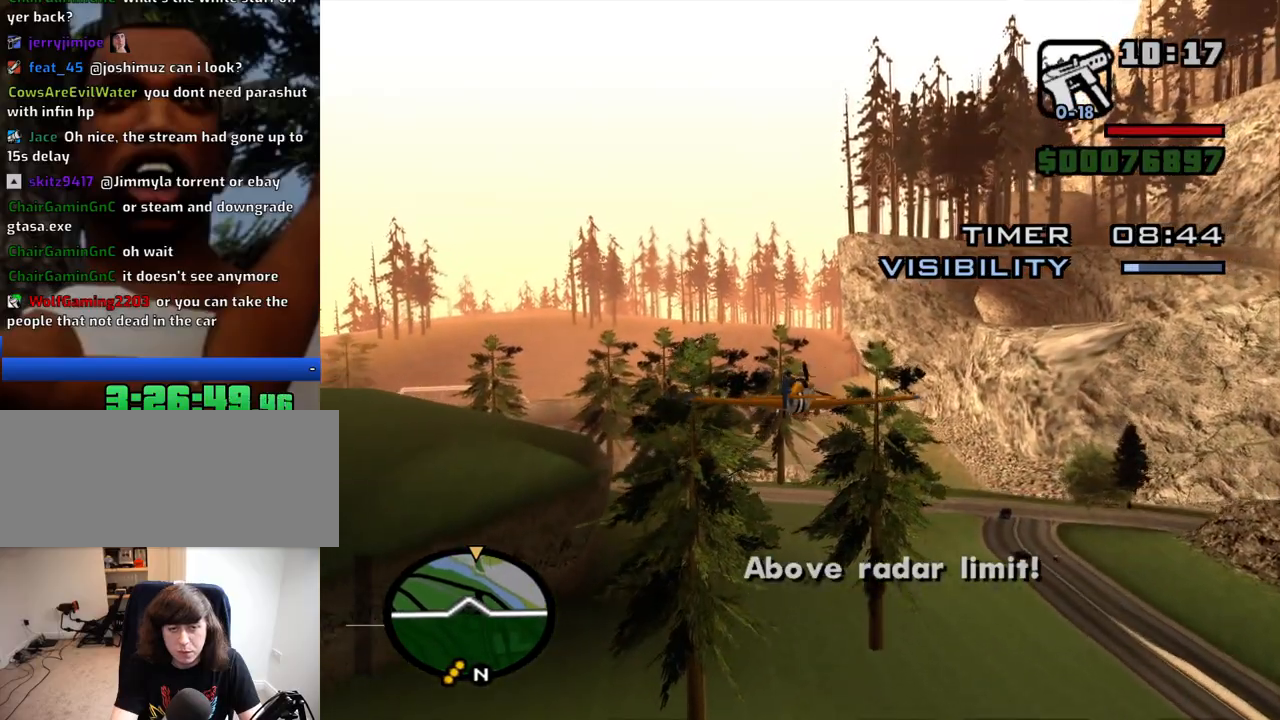
{"keys": ["w"], "mouse": [], "events": [[217, "up", "down"], [250, "up", "up"]]}
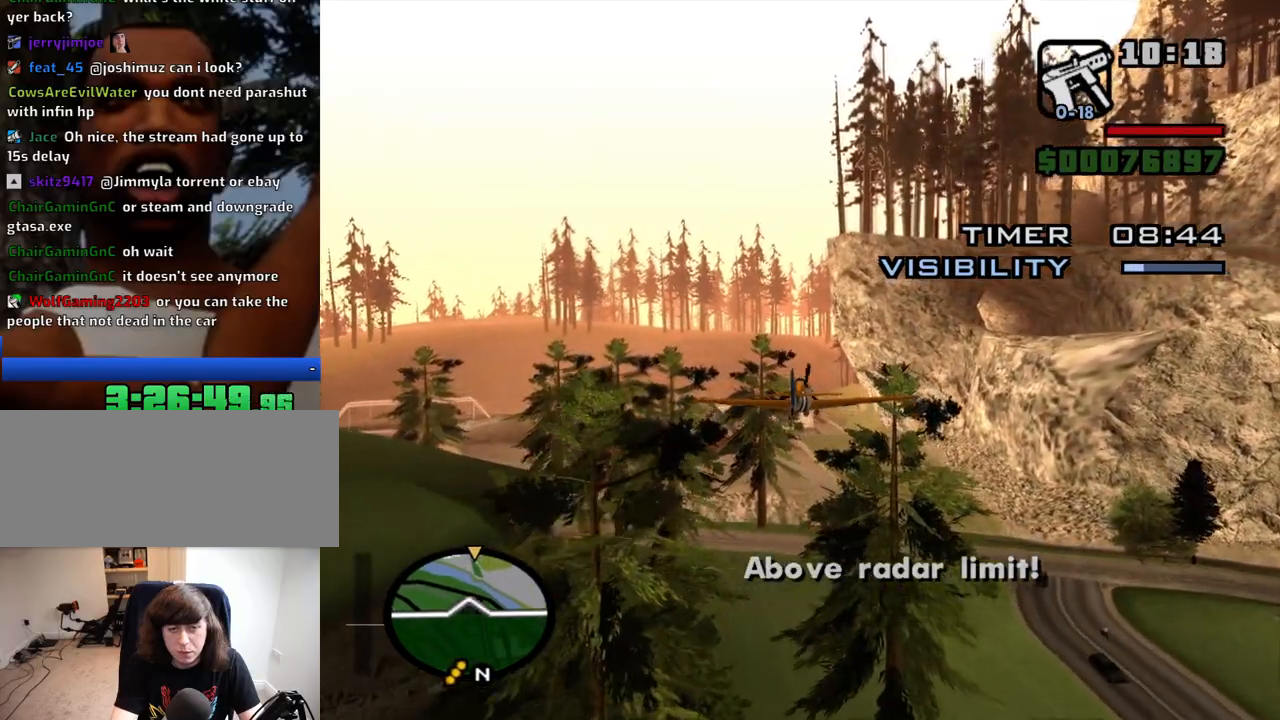
{"keys": ["w"], "mouse": [], "events": []}
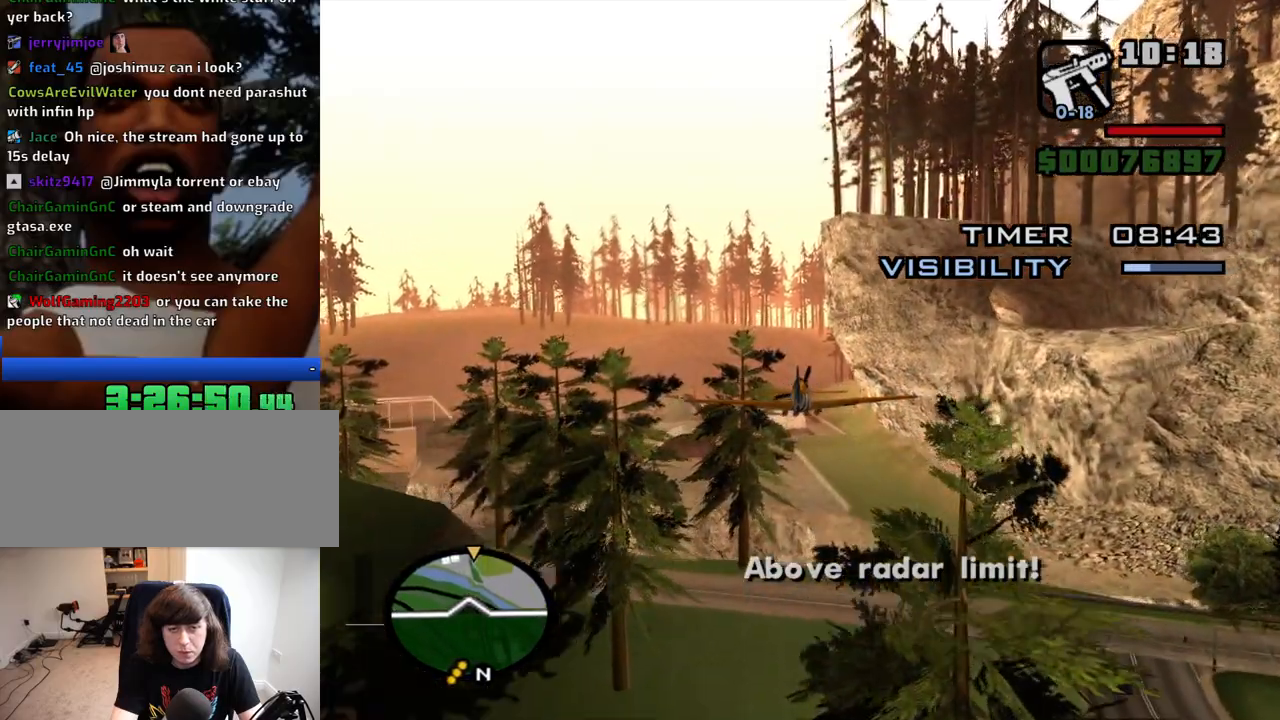
{"keys": ["w"], "mouse": [], "events": []}
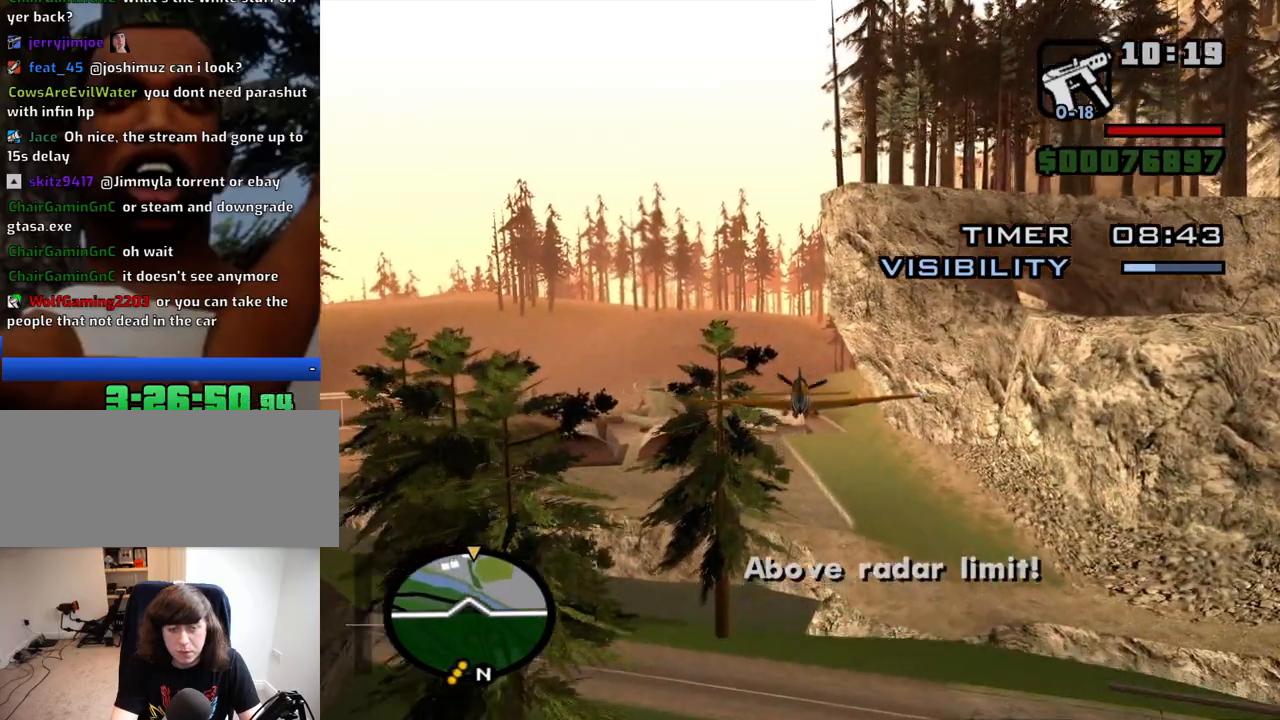
{"keys": ["w"], "mouse": [], "events": []}
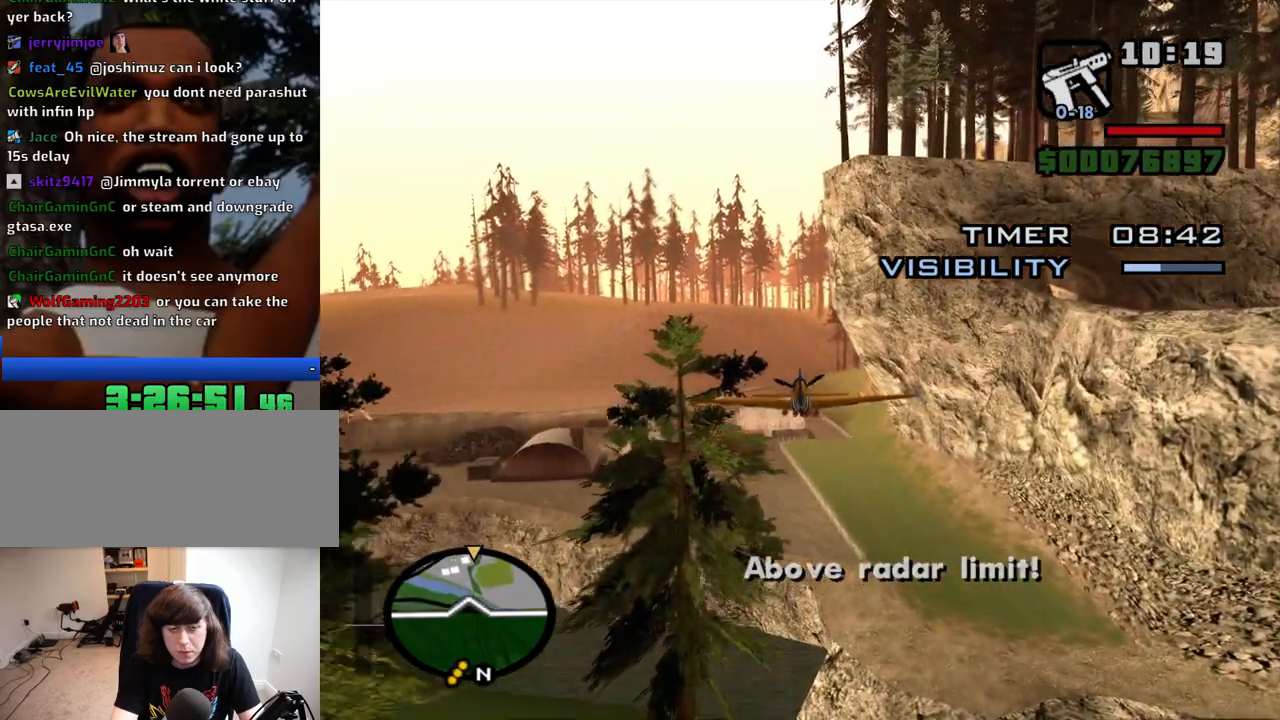
{"keys": ["w"], "mouse": [], "events": []}
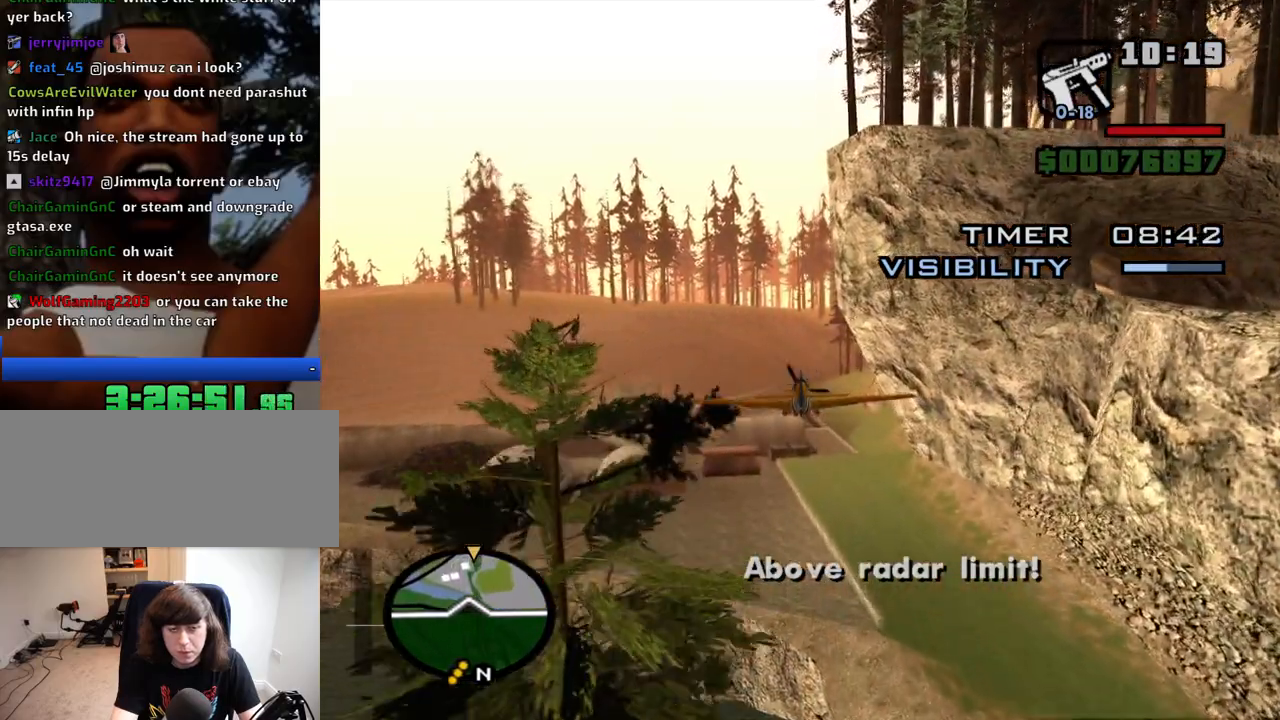
{"keys": ["w"], "mouse": [], "events": [[200, "up", "down"], [250, "up", "up"]]}
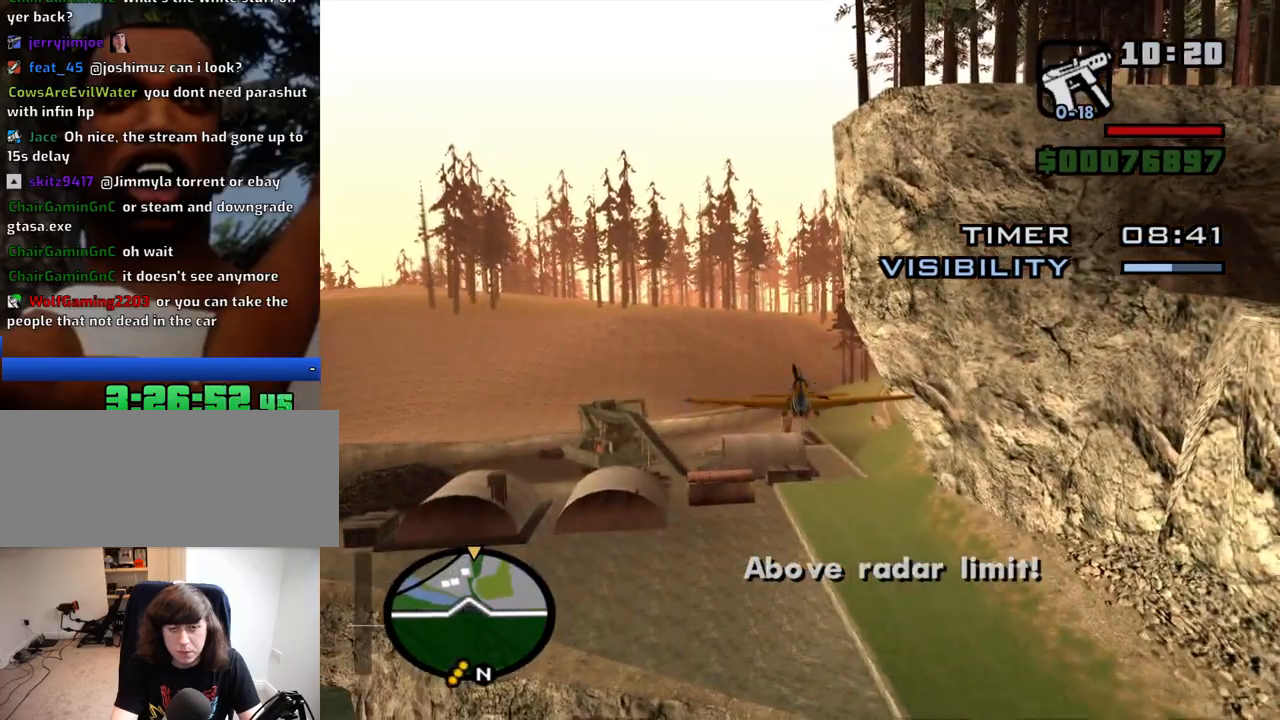
{"keys": ["w"], "mouse": [], "events": []}
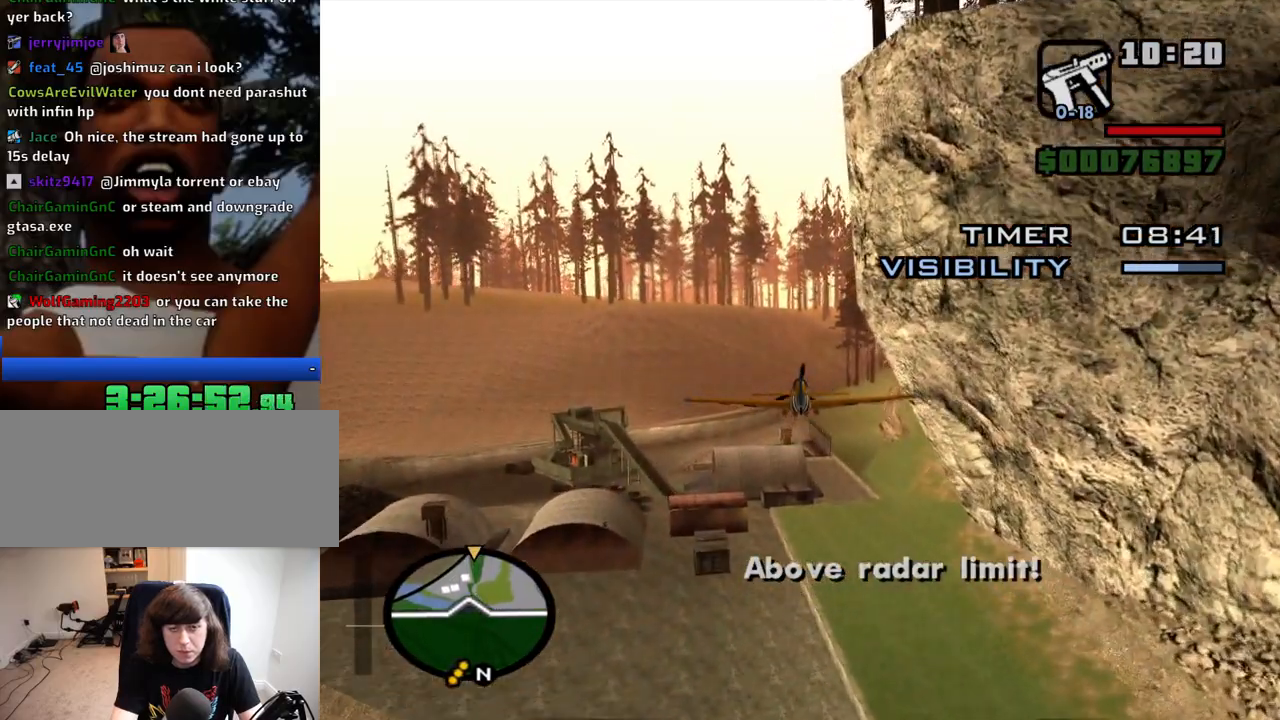
{"keys": ["right", "w"], "mouse": [], "events": [[500, "right", "down"]]}
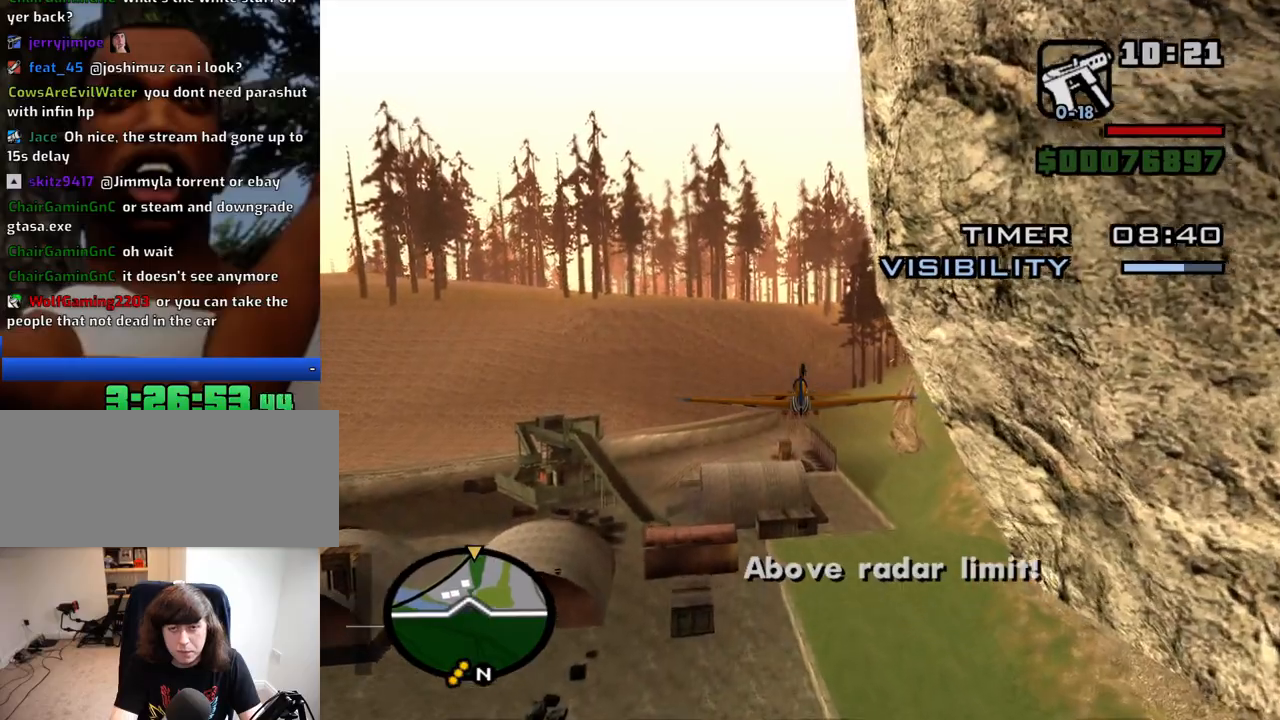
{"keys": ["w"], "mouse": [], "events": [[50, "e", "down"], [50, "right", "up"], [200, "e", "up"]]}
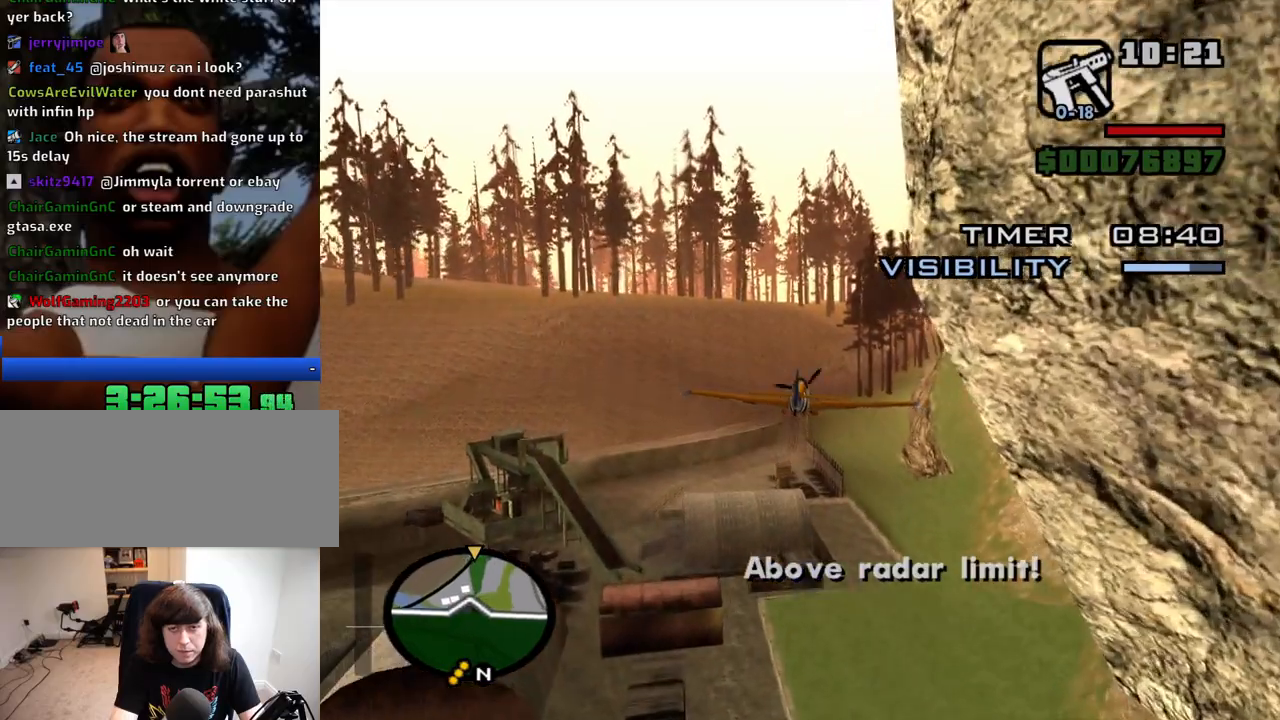
{"keys": ["w"], "mouse": [], "events": [[167, "e", "down"], [400, "e", "up"]]}
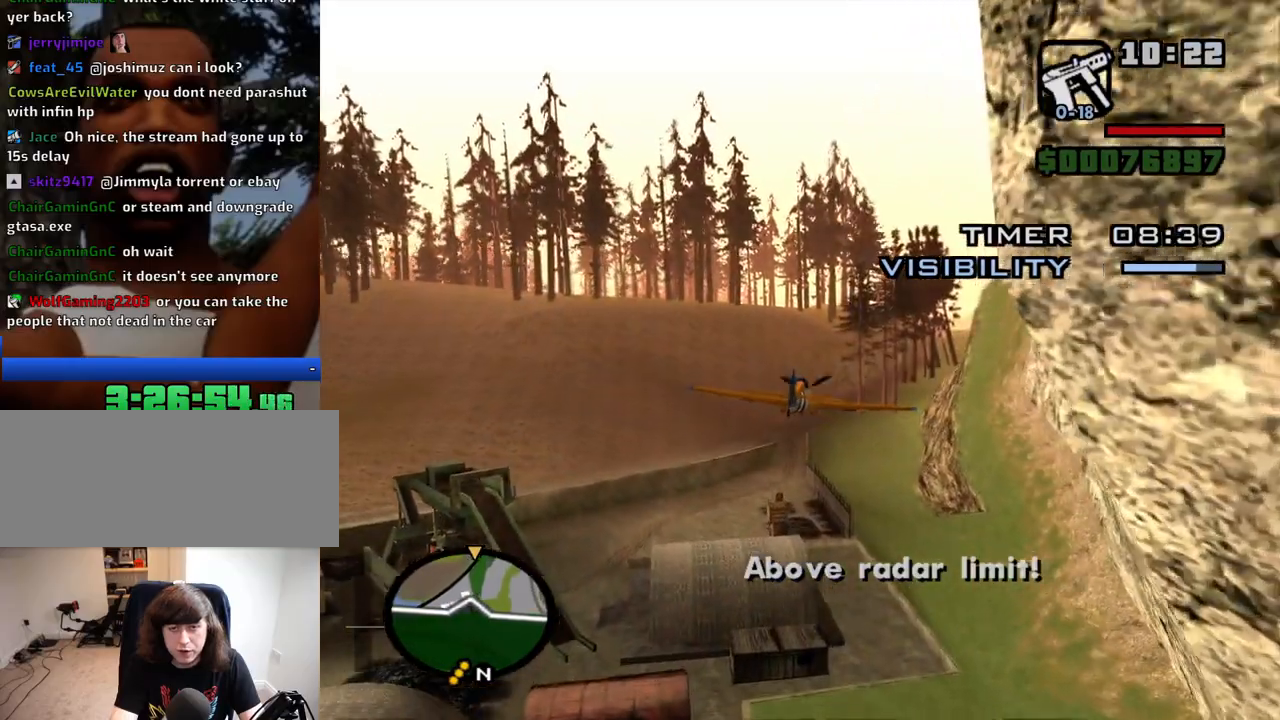
{"keys": ["w"], "mouse": [], "events": [[84, "q", "down"], [84, "up", "down"], [184, "up", "up"], [267, "q", "up"]]}
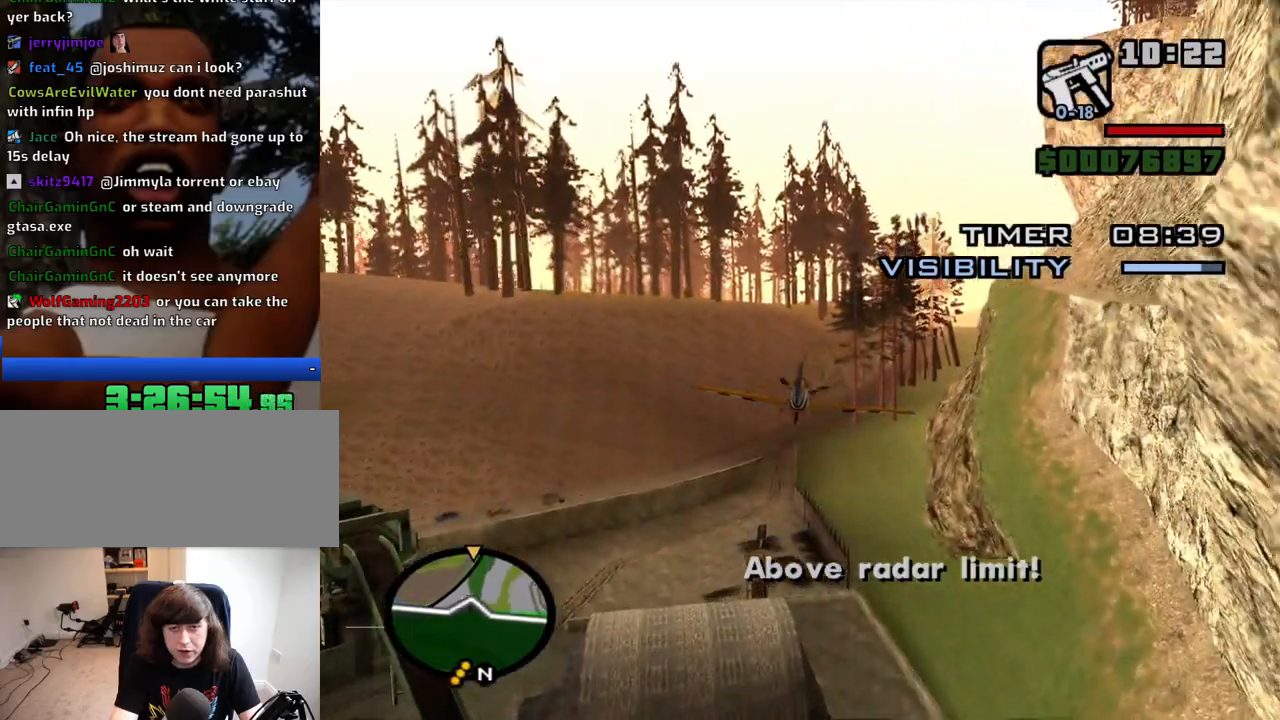
{"keys": ["q", "w"], "mouse": [], "events": [[50, "q", "down"]]}
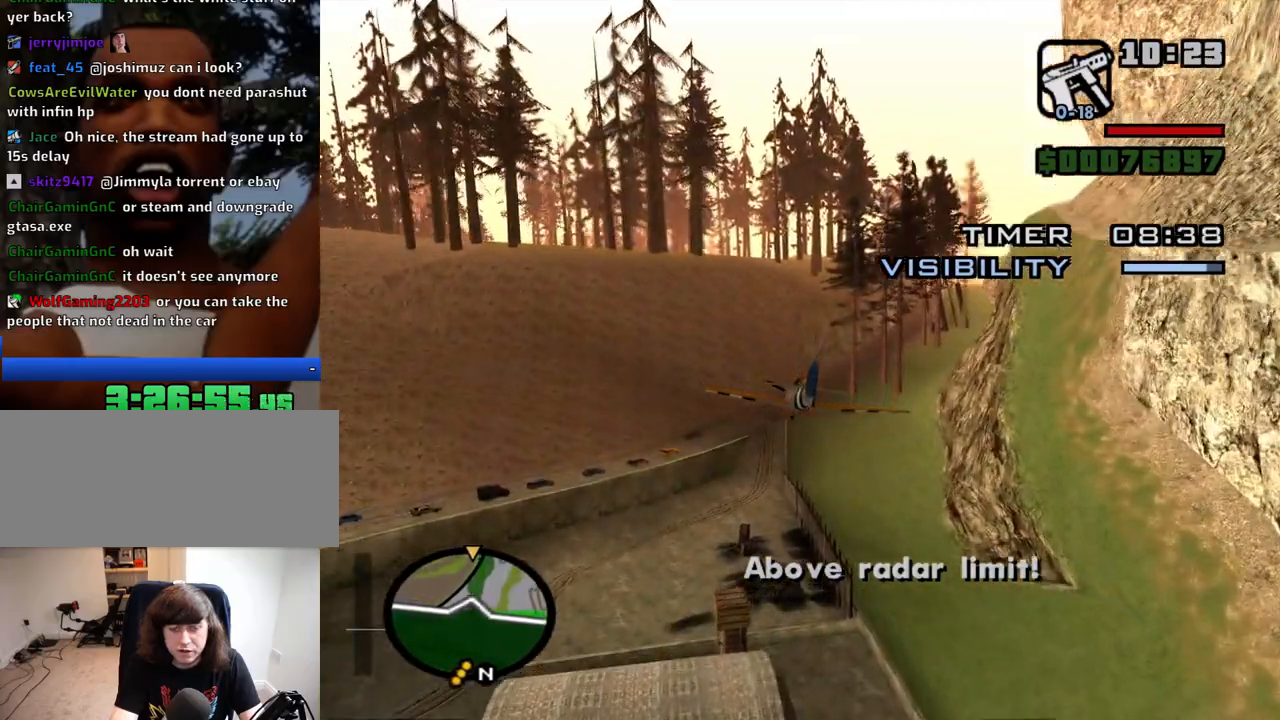
{"keys": ["w"], "mouse": [], "events": [[450, "q", "up"]]}
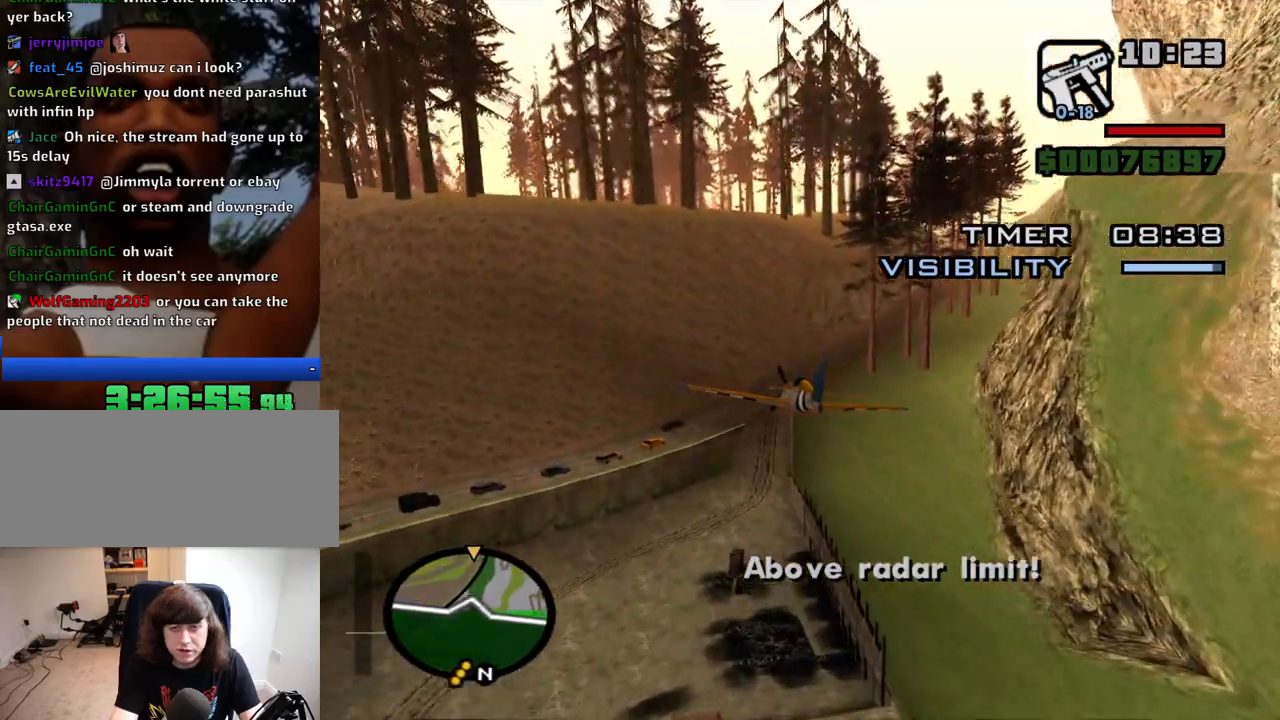
{"keys": ["w"], "mouse": [], "events": []}
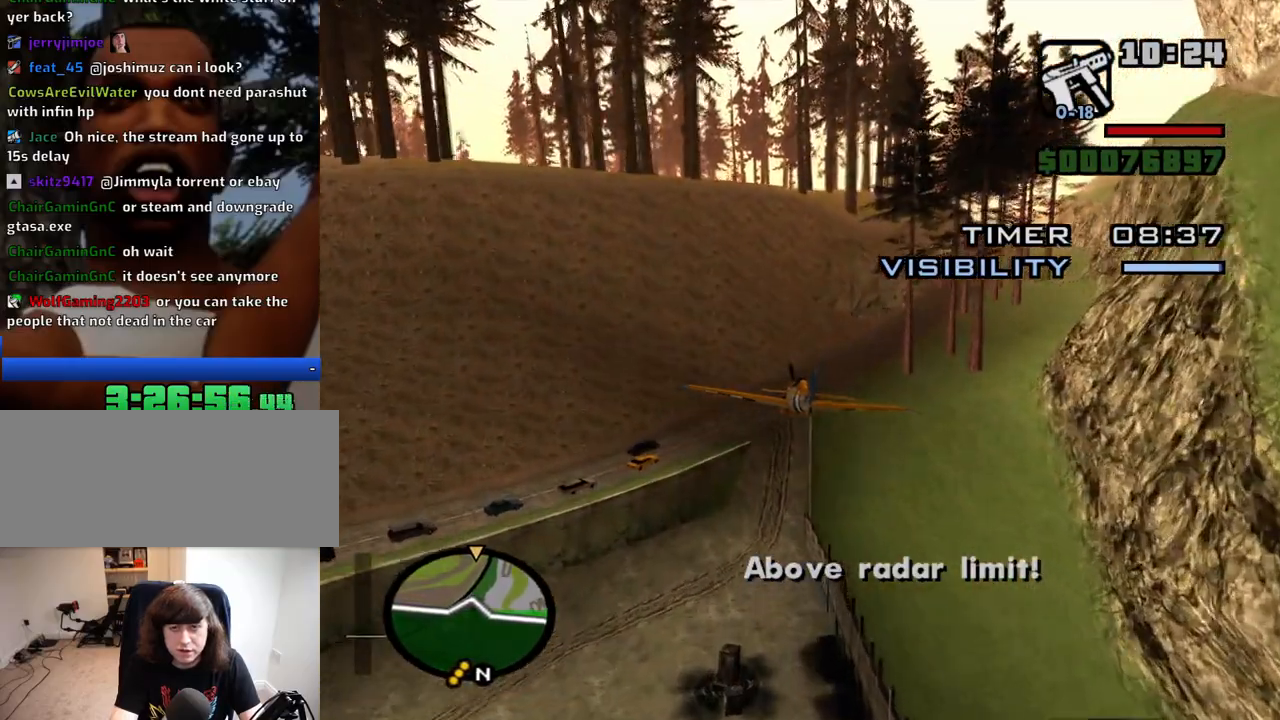
{"keys": ["w"], "mouse": [], "events": [[334, "right", "down"], [434, "right", "up"]]}
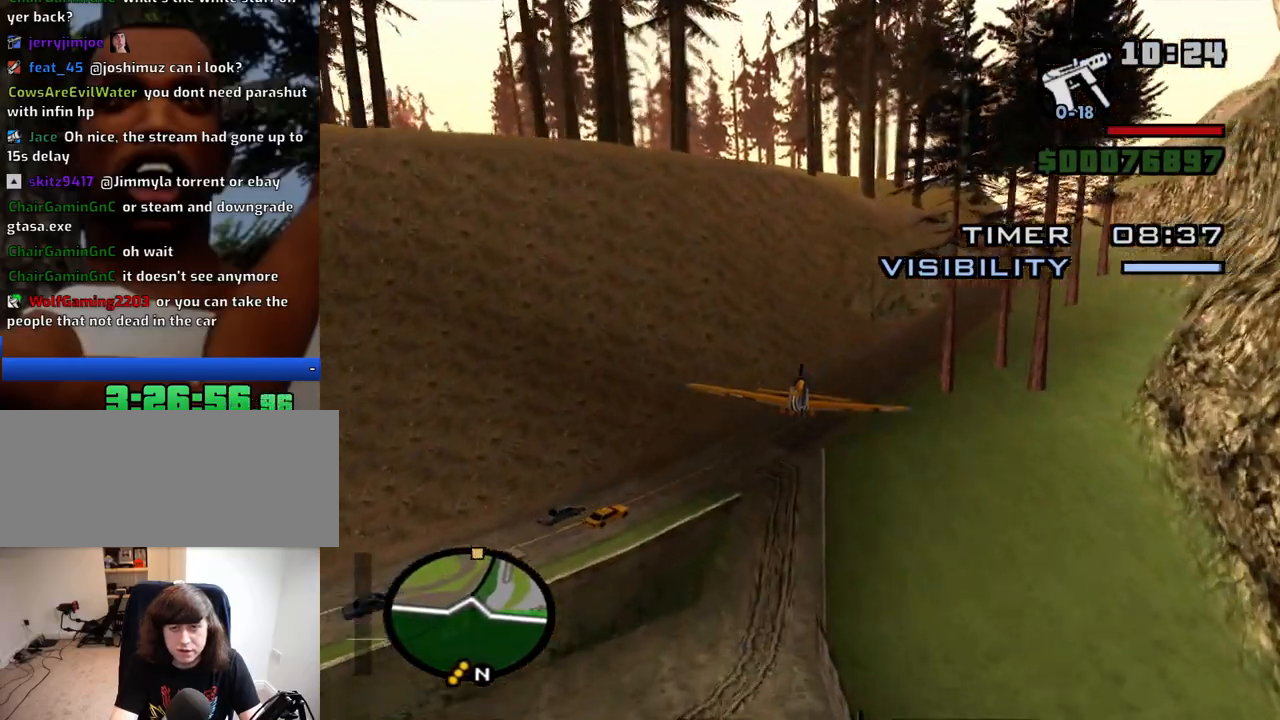
{"keys": ["down", "e", "w"], "mouse": [], "events": [[350, "e", "down"], [400, "down", "down"]]}
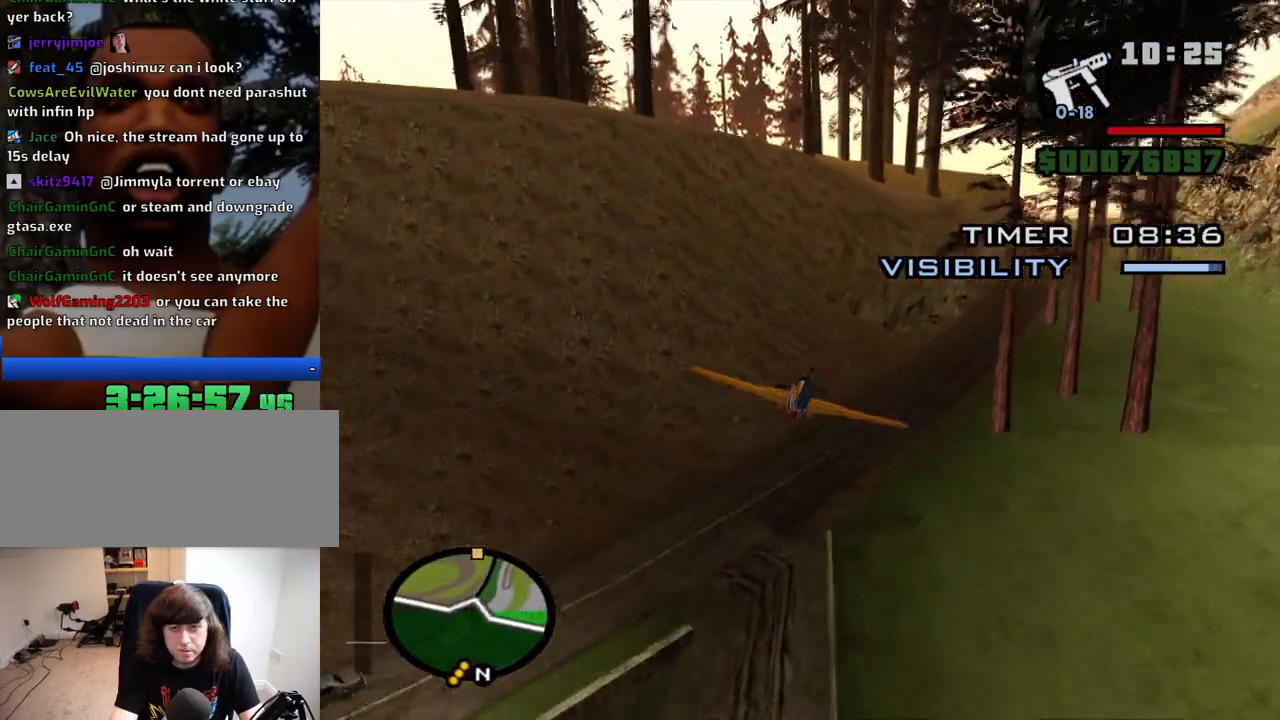
{"keys": ["e", "w"], "mouse": [], "events": [[34, "down", "up"]]}
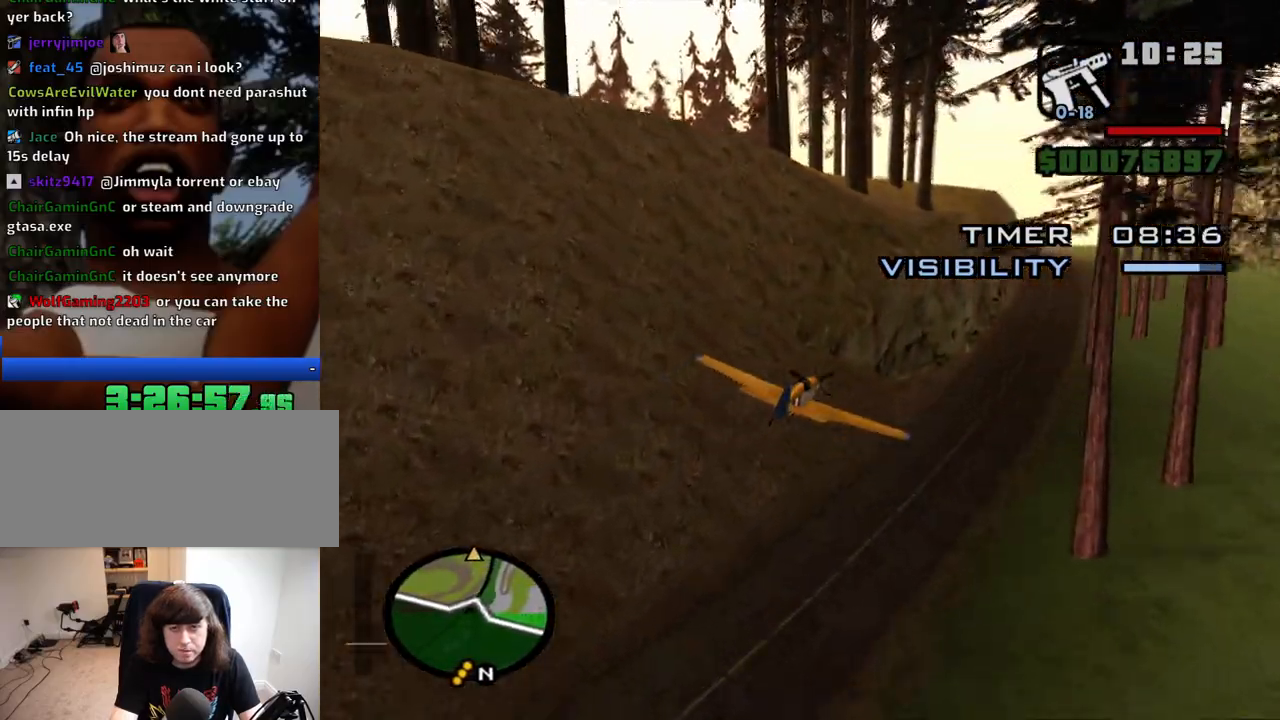
{"keys": ["e", "w"], "mouse": [], "events": [[50, "down", "down"], [150, "down", "up"]]}
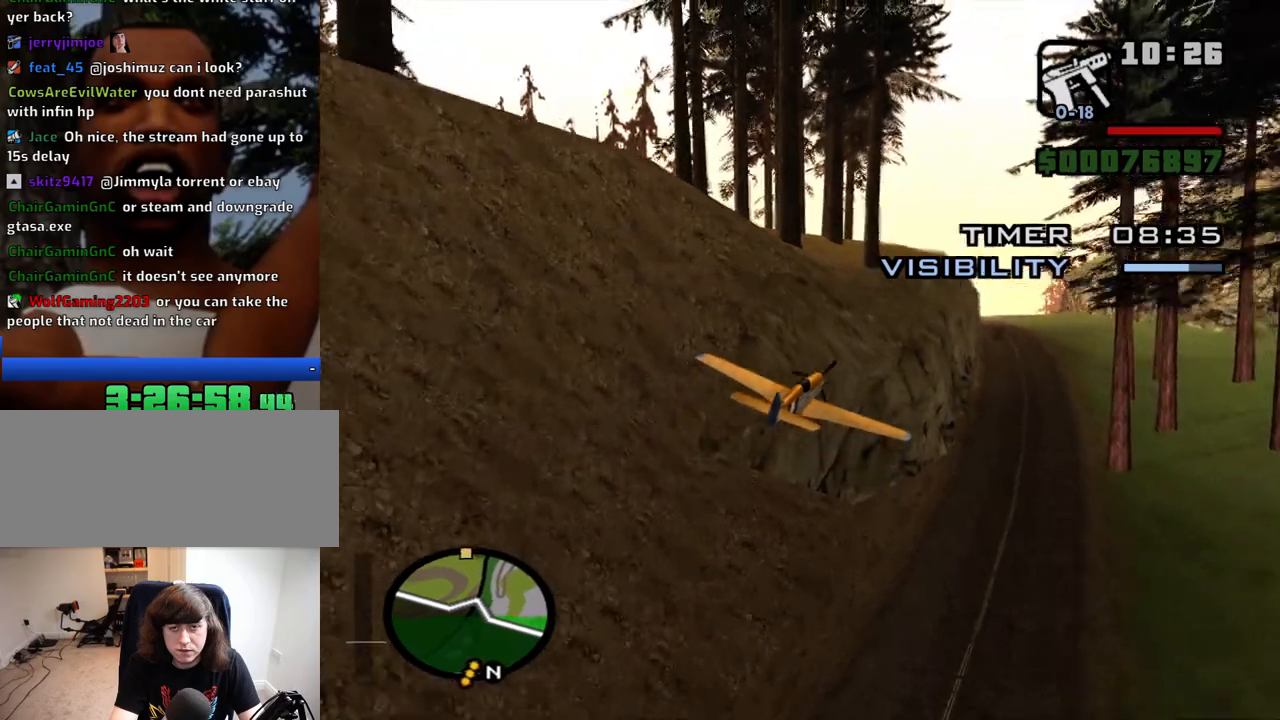
{"keys": ["e", "w"], "mouse": [], "events": [[300, "left", "down"], [300, "up", "down"], [350, "left", "up"], [350, "up", "up"]]}
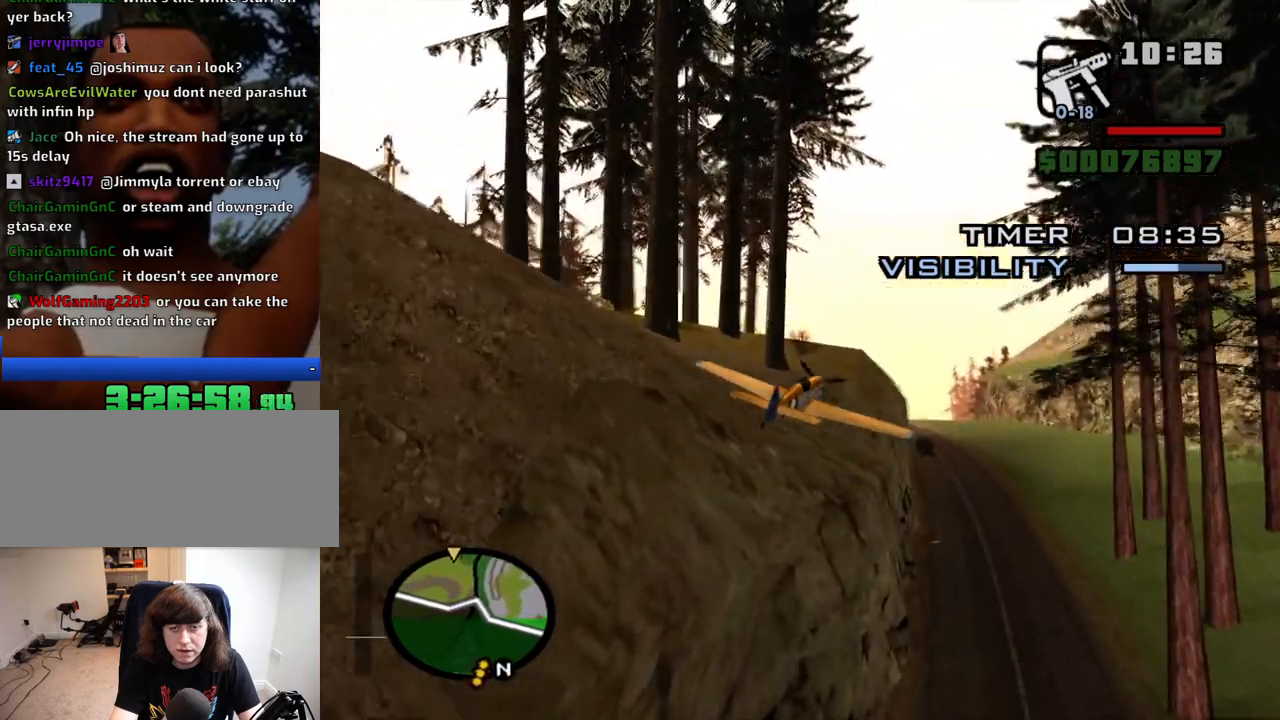
{"keys": ["w"], "mouse": [], "events": [[284, "up", "down"], [367, "e", "up"], [367, "up", "up"]]}
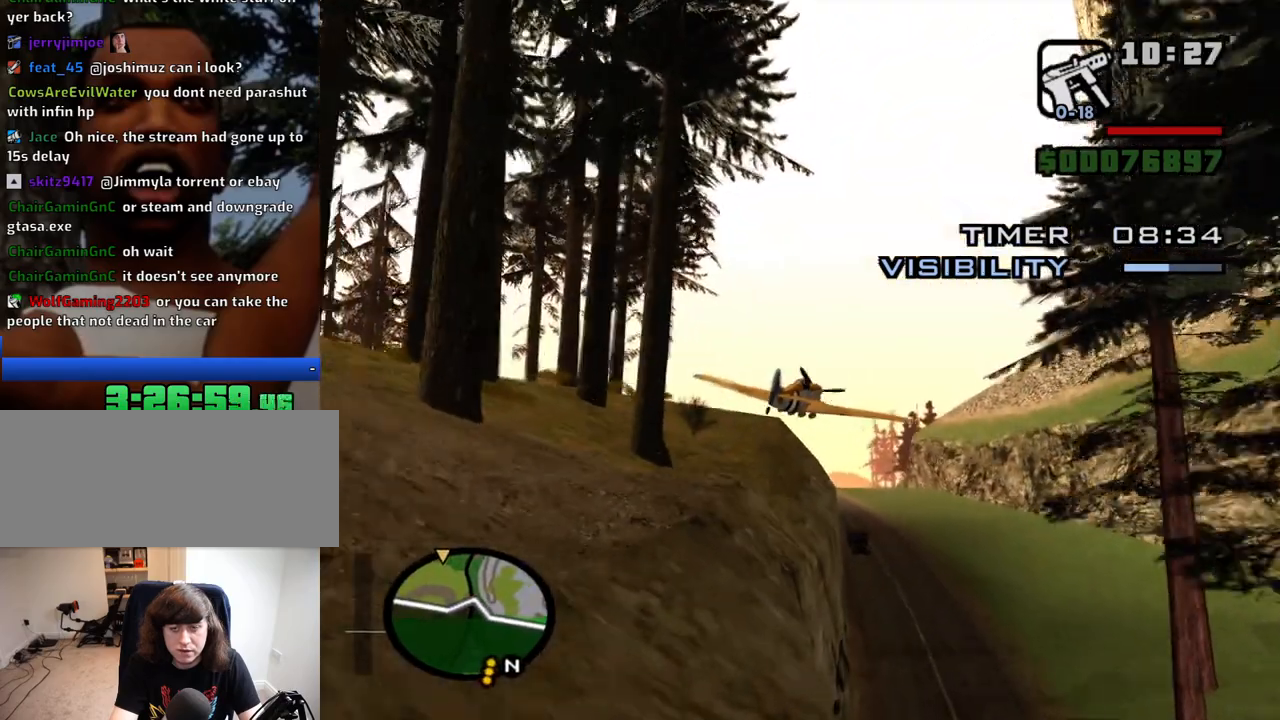
{"keys": ["q", "w"], "mouse": [], "events": [[100, "q", "down"]]}
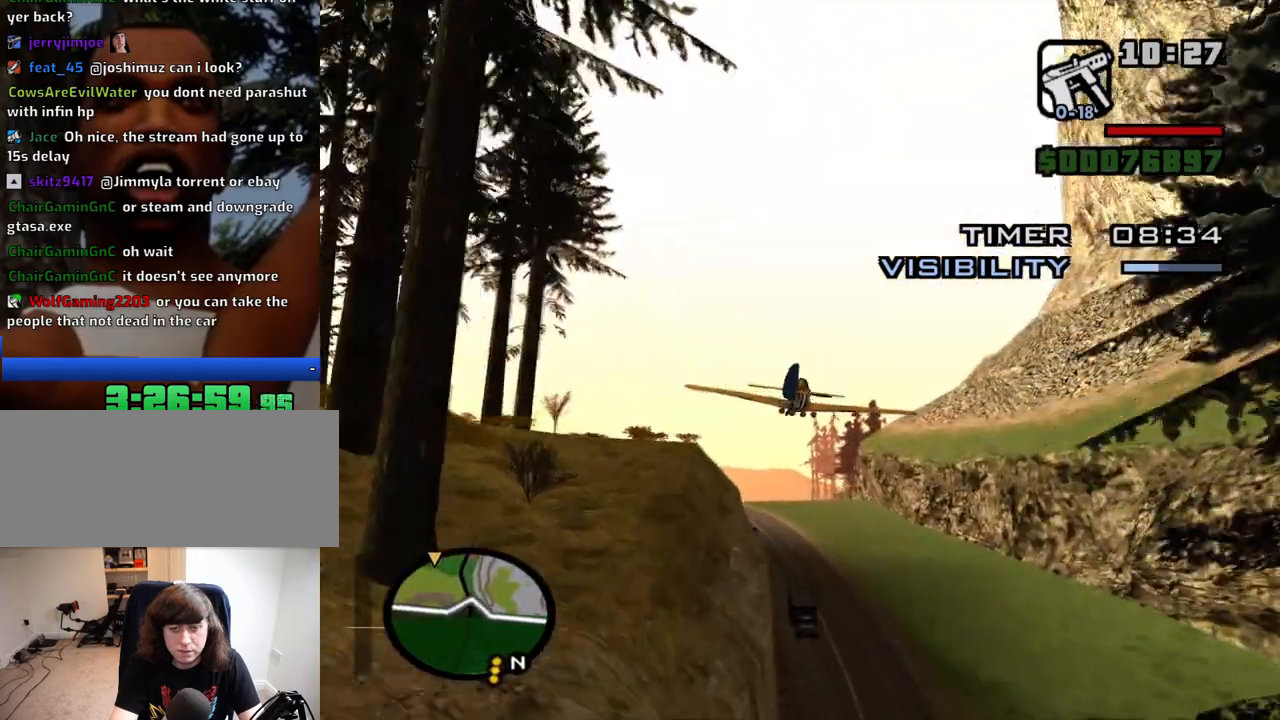
{"keys": ["q", "w"], "mouse": [], "events": [[67, "left", "down"], [67, "up", "down"], [167, "left", "up"], [167, "up", "up"]]}
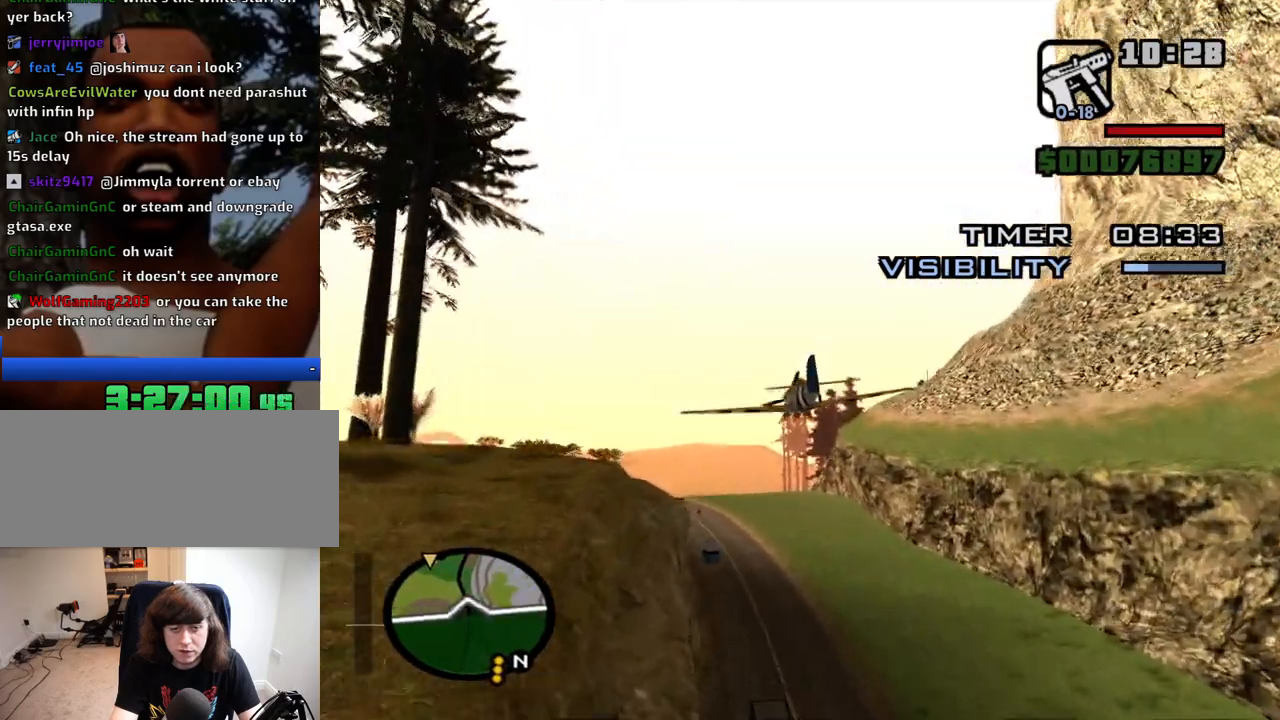
{"keys": ["q", "w"], "mouse": [], "events": [[184, "left", "down"], [317, "left", "up"]]}
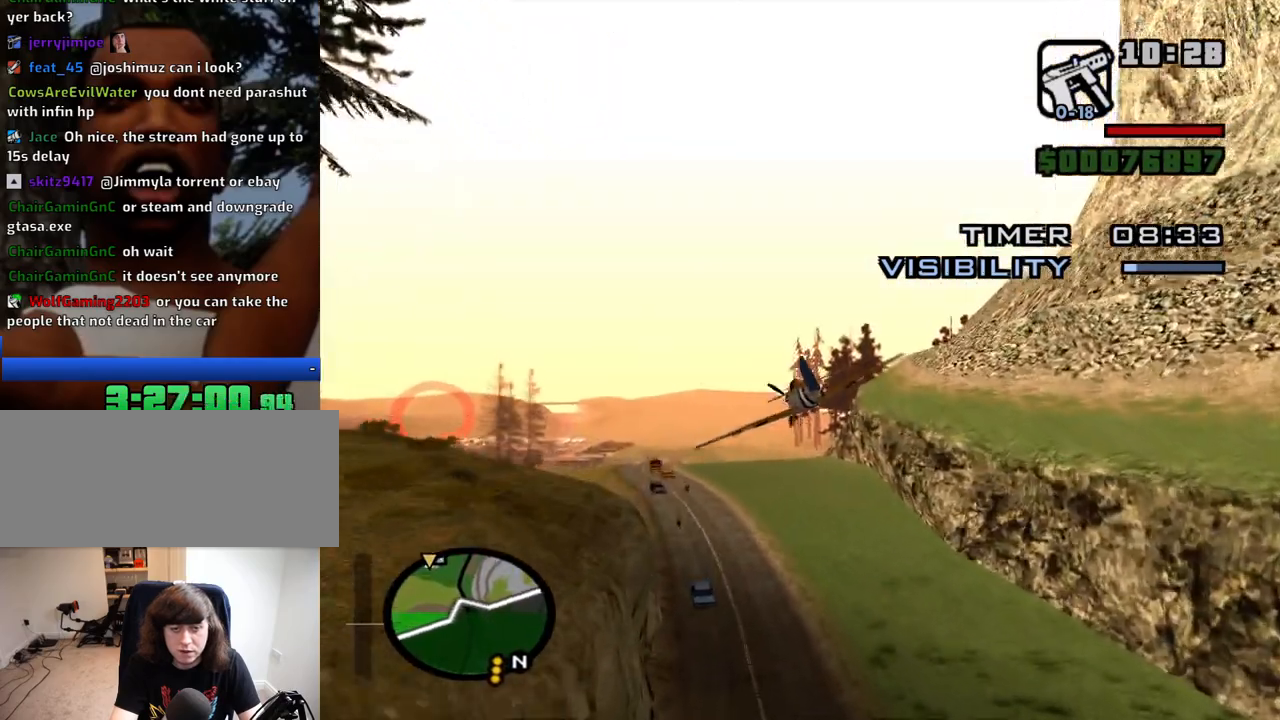
{"keys": ["q", "w"], "mouse": [], "events": [[200, "down", "down"], [250, "down", "up"], [384, "down", "down"], [434, "down", "up"]]}
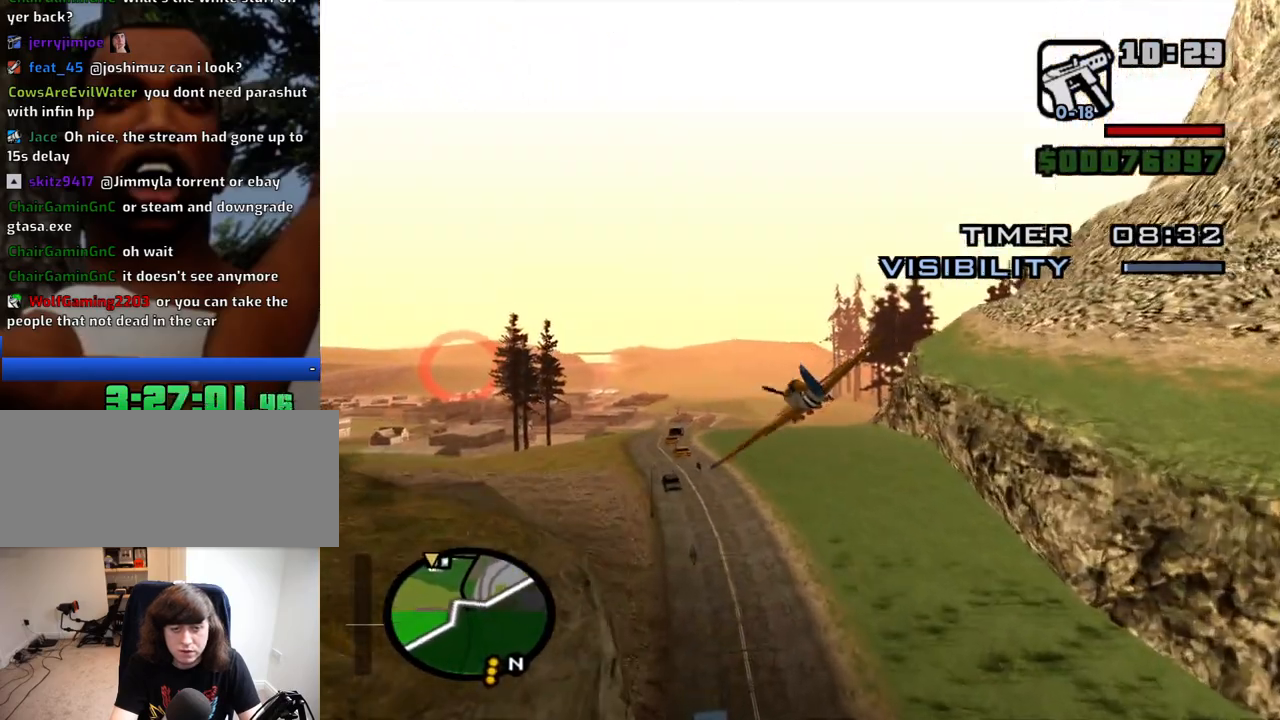
{"keys": ["q", "w"], "mouse": [], "events": [[67, "left", "down"], [167, "down", "down"], [217, "down", "up"], [267, "left", "up"]]}
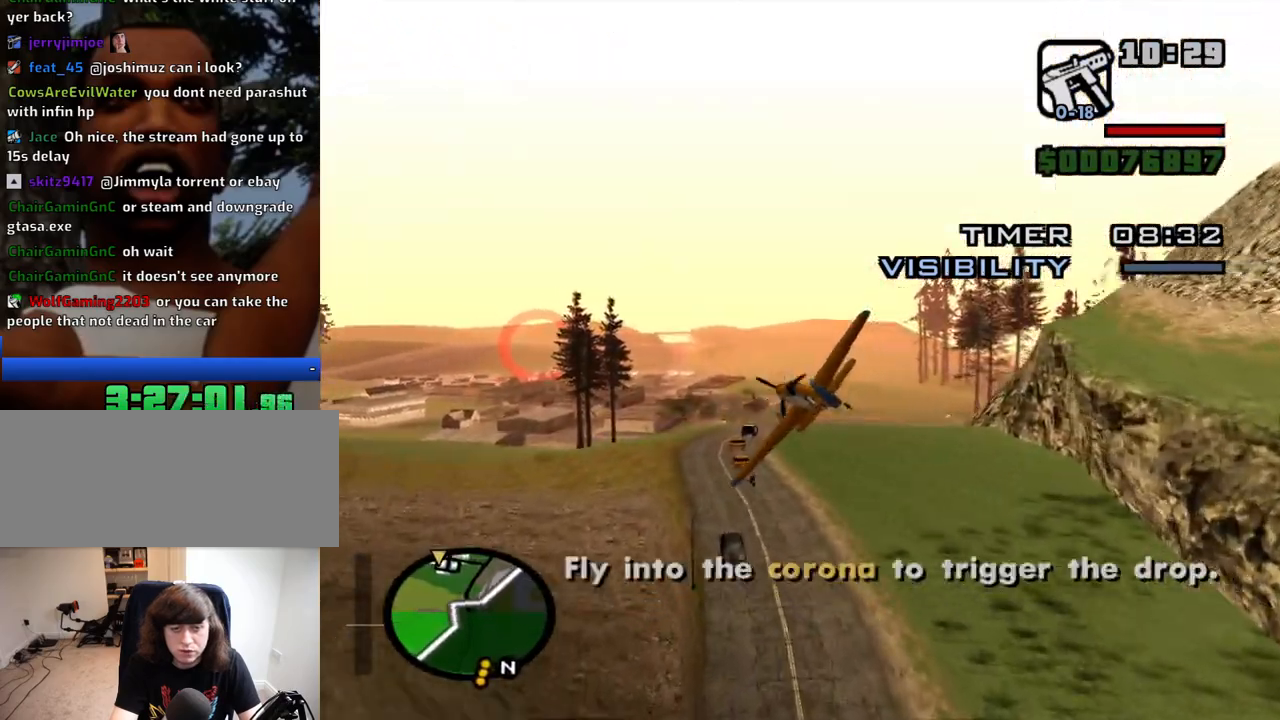
{"keys": ["q", "right", "w"], "mouse": [], "events": [[84, "right", "down"], [184, "right", "up"], [500, "right", "down"]]}